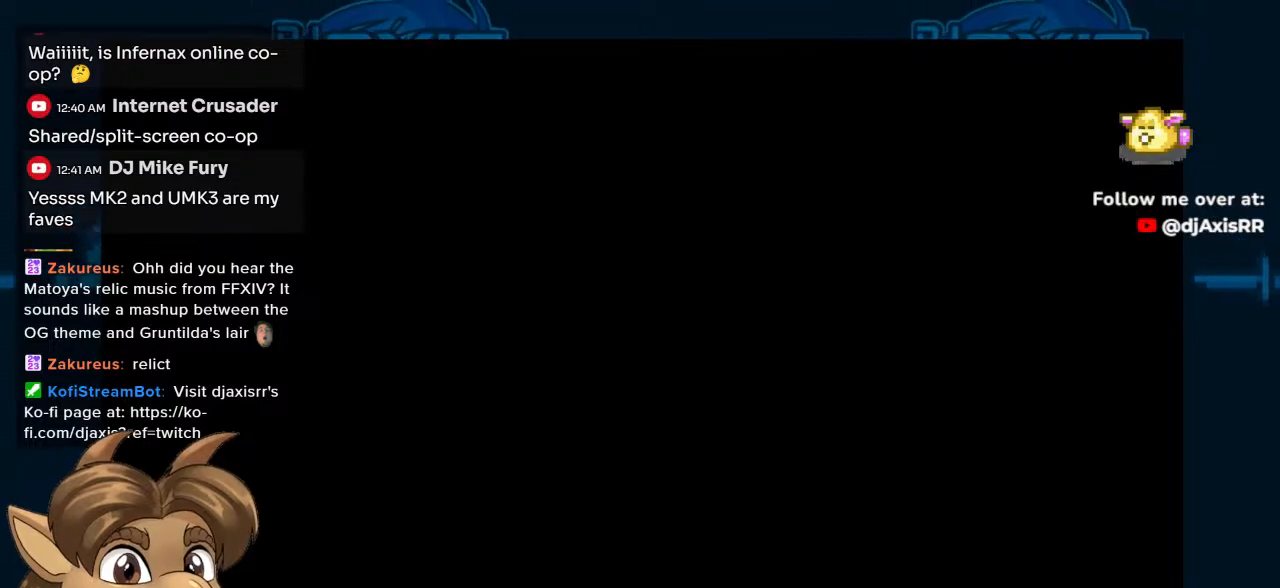
Gameplay with a controller (Nintendo layout); each line is a JSON object with the inputs held at the frame after it. "events" lists button and stick changes between this image and that frame as [ms after this image, input, new state], when the widget could be followed in between. Not read: L1 L2 L3 R2 R3.
{"buttons": [], "left_stick": "center", "right_stick": "center", "events": []}
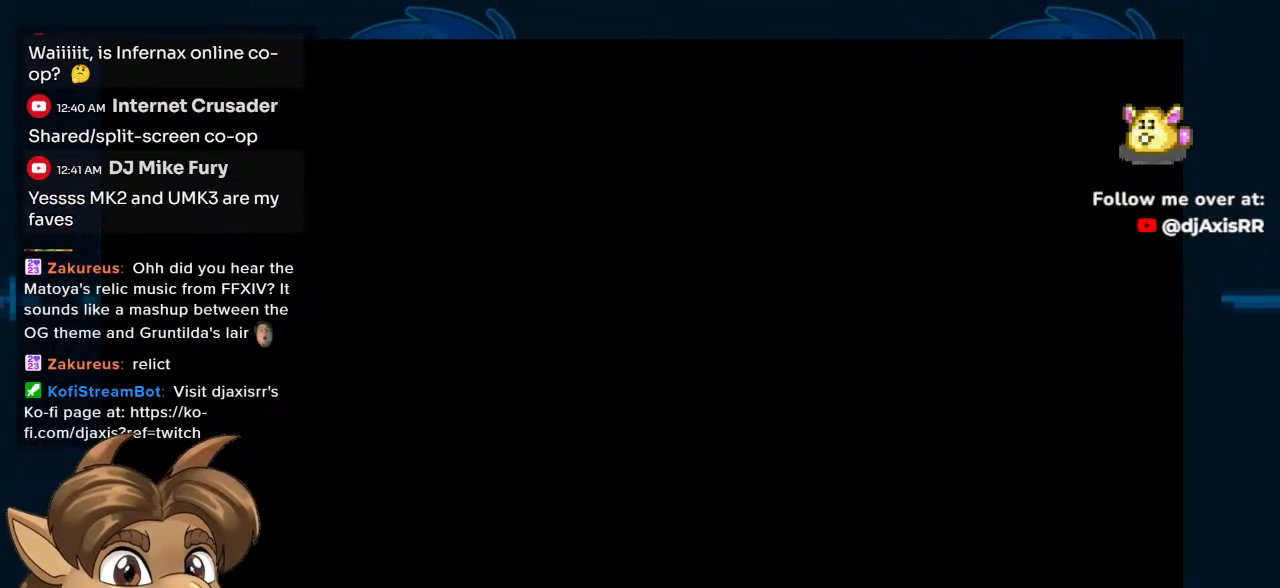
{"buttons": [], "left_stick": "center", "right_stick": "center", "events": []}
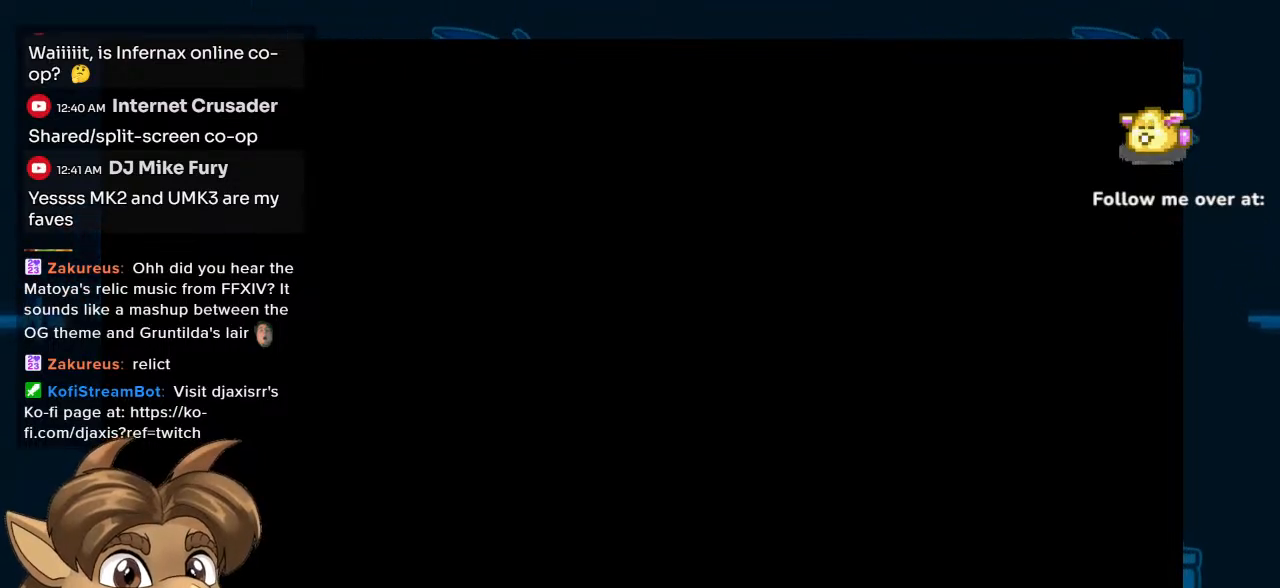
{"buttons": ["R1"], "left_stick": "center", "right_stick": "center", "events": [[483, "R1", "down"]]}
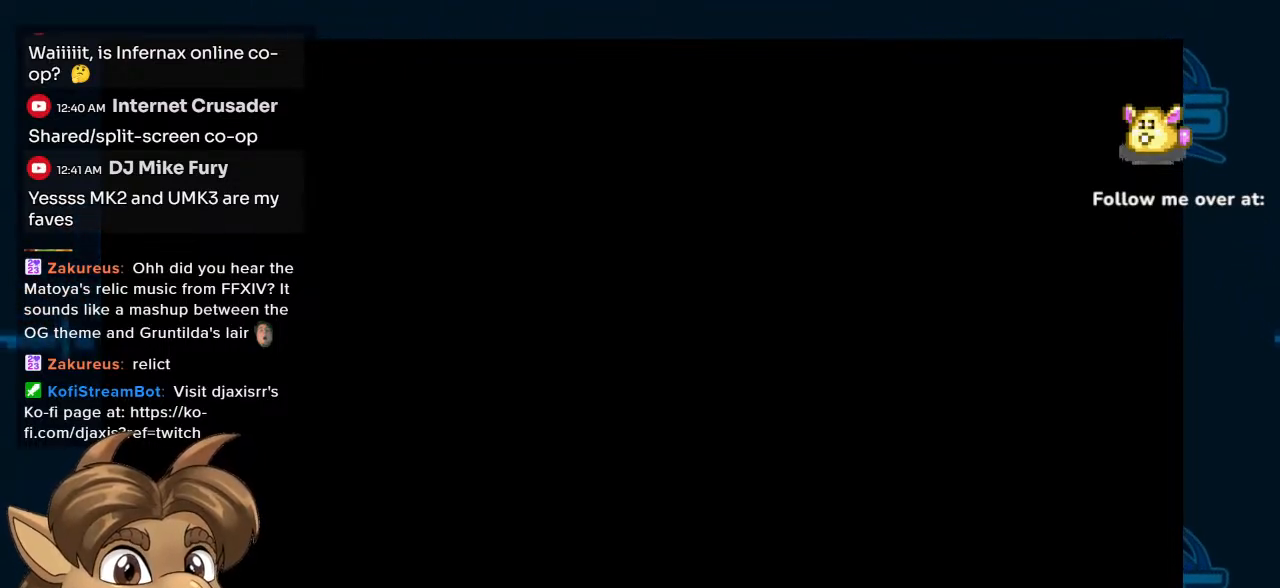
{"buttons": [], "left_stick": "center", "right_stick": "center", "events": [[133, "R1", "up"]]}
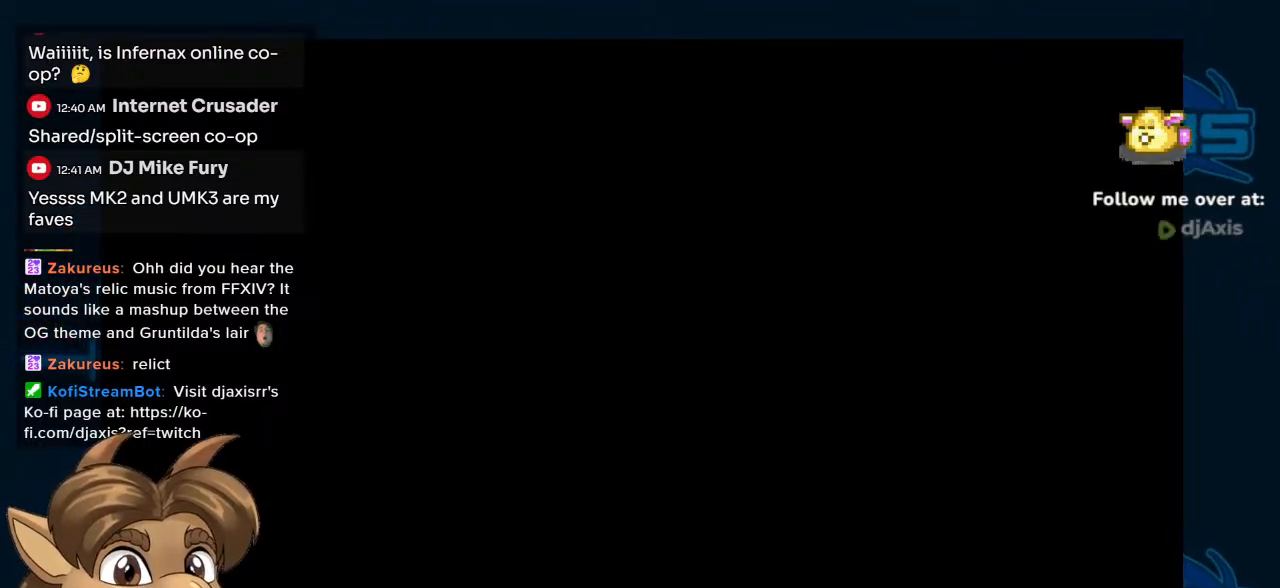
{"buttons": ["Y"], "left_stick": "center", "right_stick": "center", "events": [[483, "Y", "down"]]}
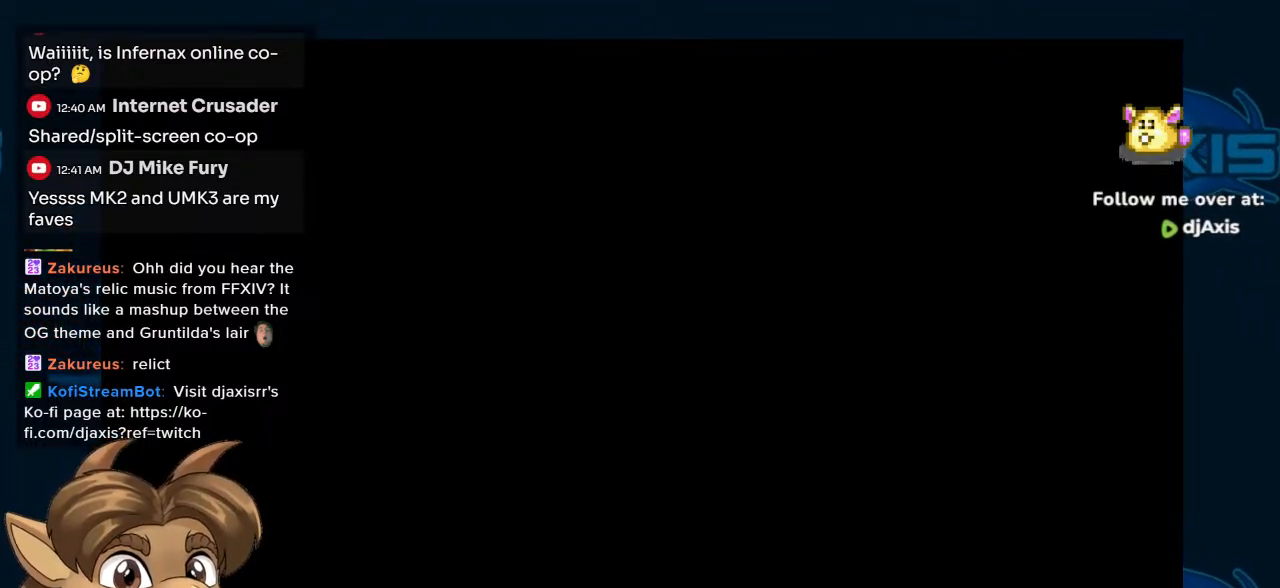
{"buttons": ["Y"], "left_stick": "center", "right_stick": "center", "events": []}
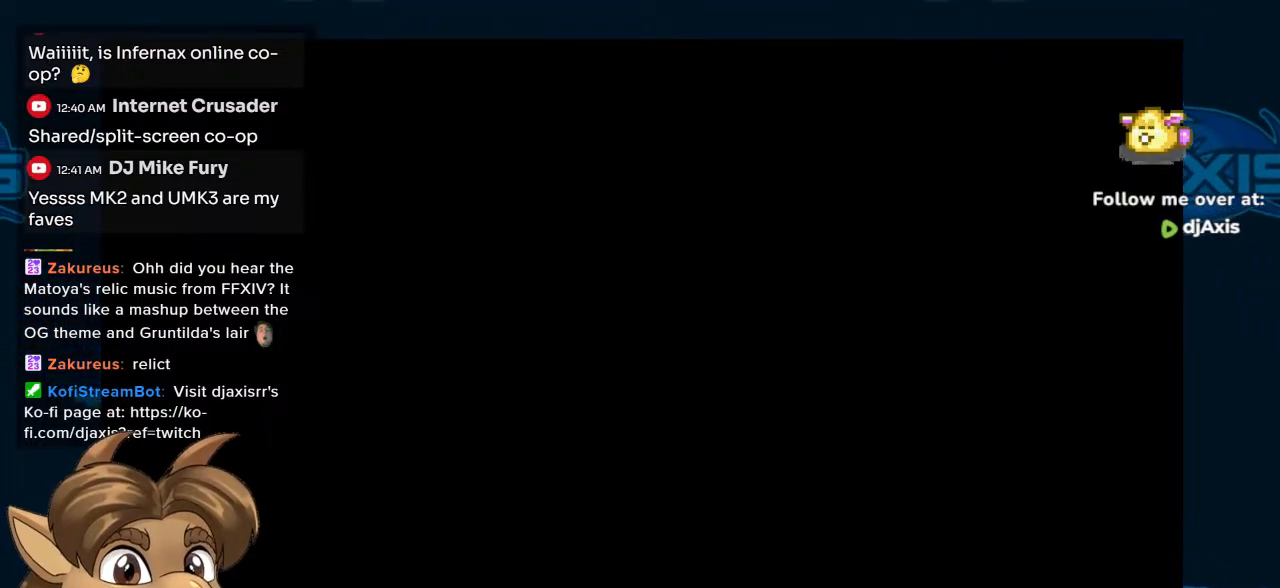
{"buttons": [], "left_stick": "center", "right_stick": "center"}
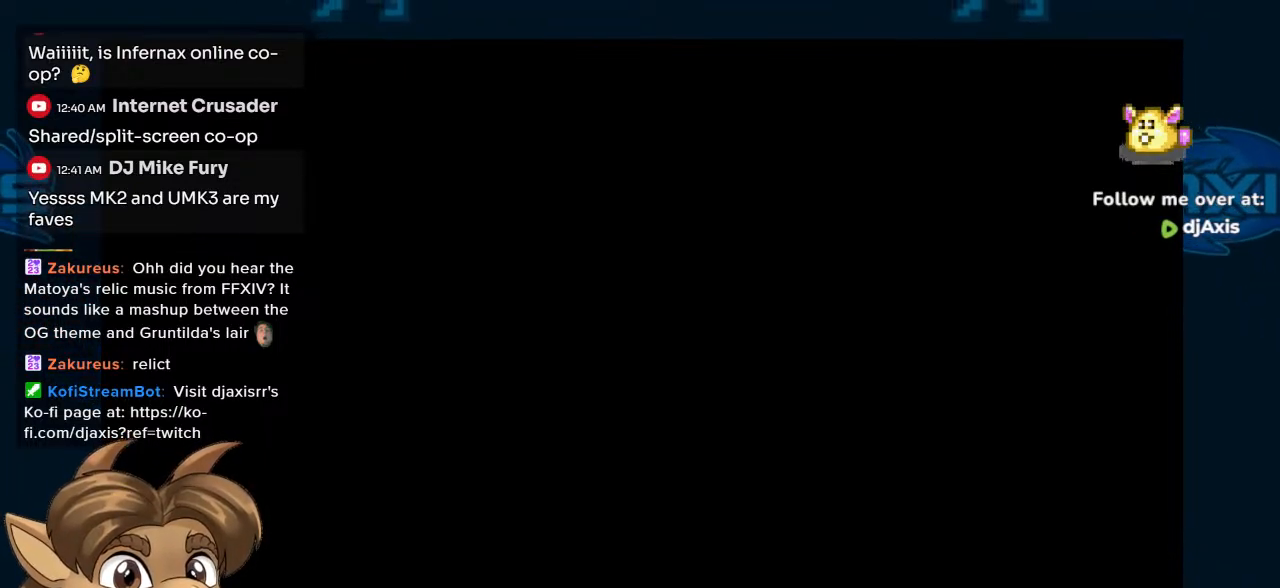
{"buttons": [], "left_stick": "center", "right_stick": "center", "events": []}
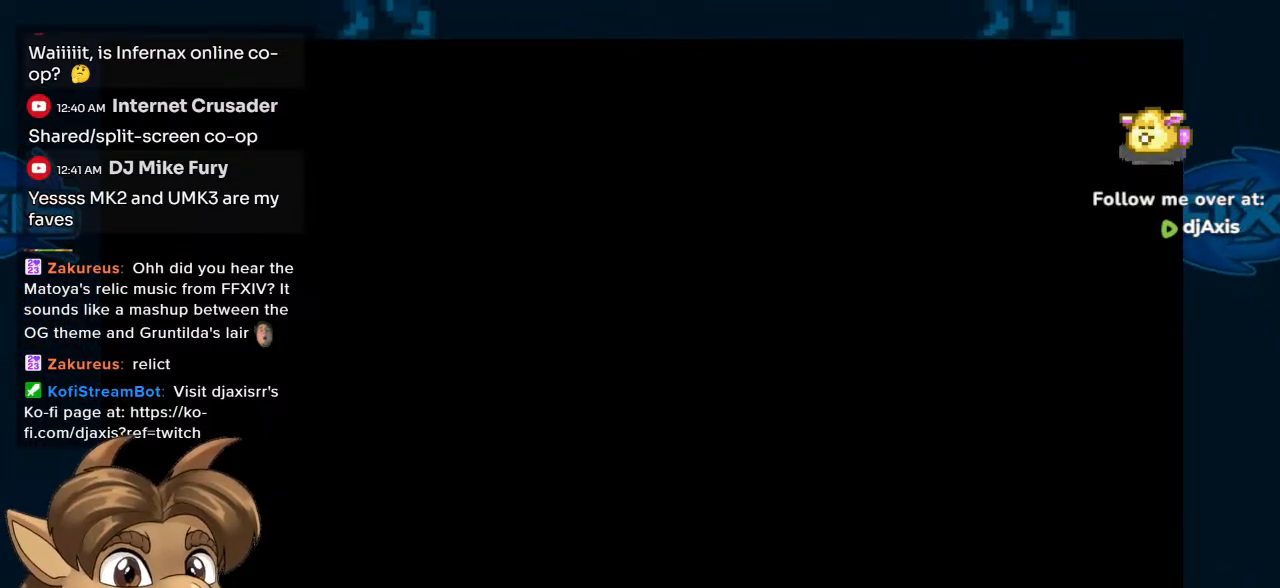
{"buttons": [], "left_stick": "center", "right_stick": "center", "events": []}
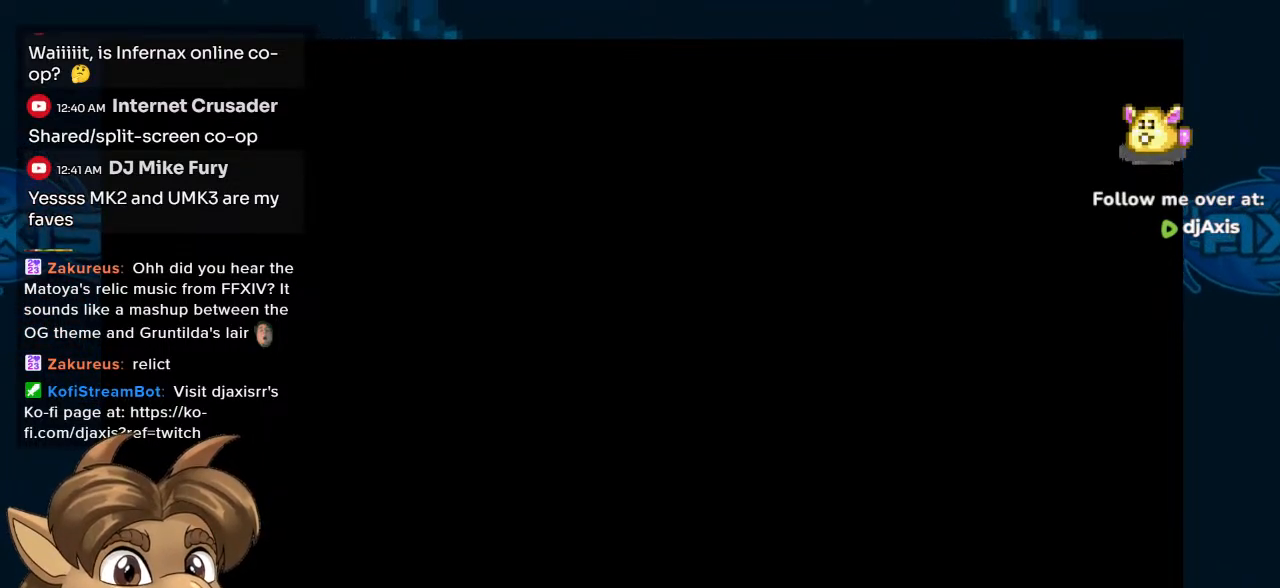
{"buttons": [], "left_stick": "center", "right_stick": "center", "events": []}
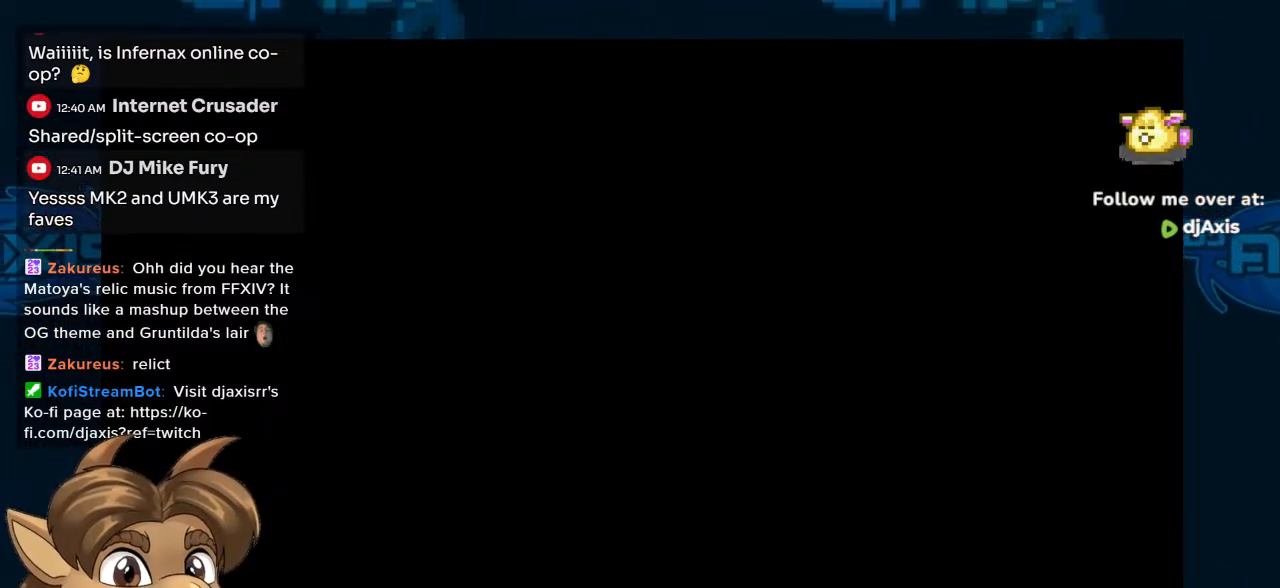
{"buttons": [], "left_stick": "center", "right_stick": "center", "events": []}
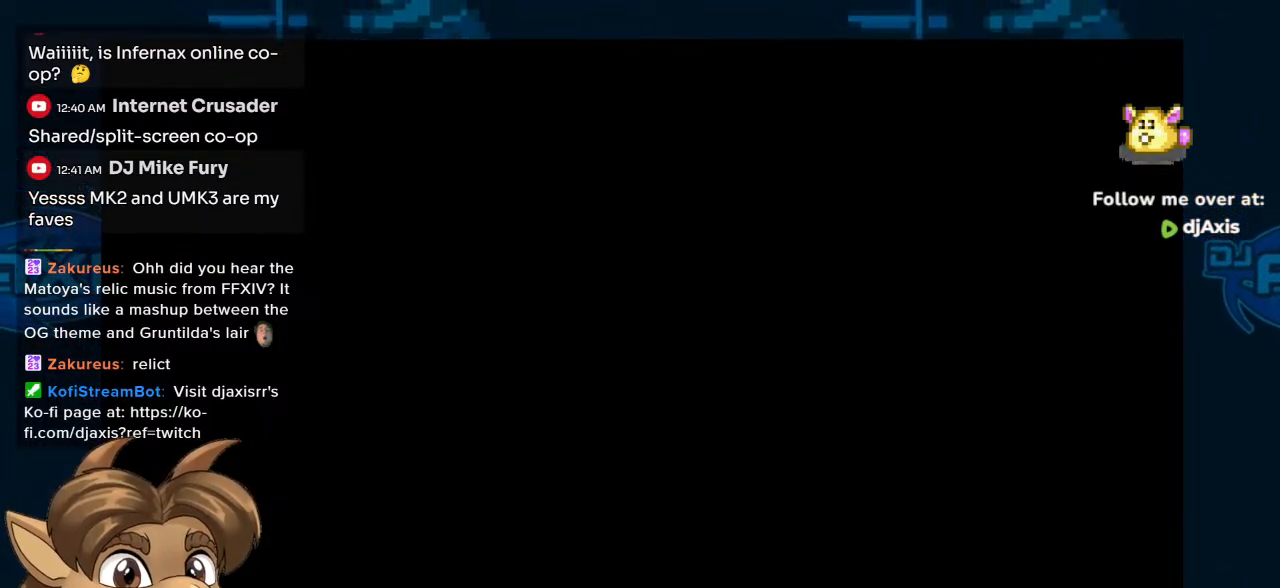
{"buttons": [], "left_stick": "center", "right_stick": "center", "events": []}
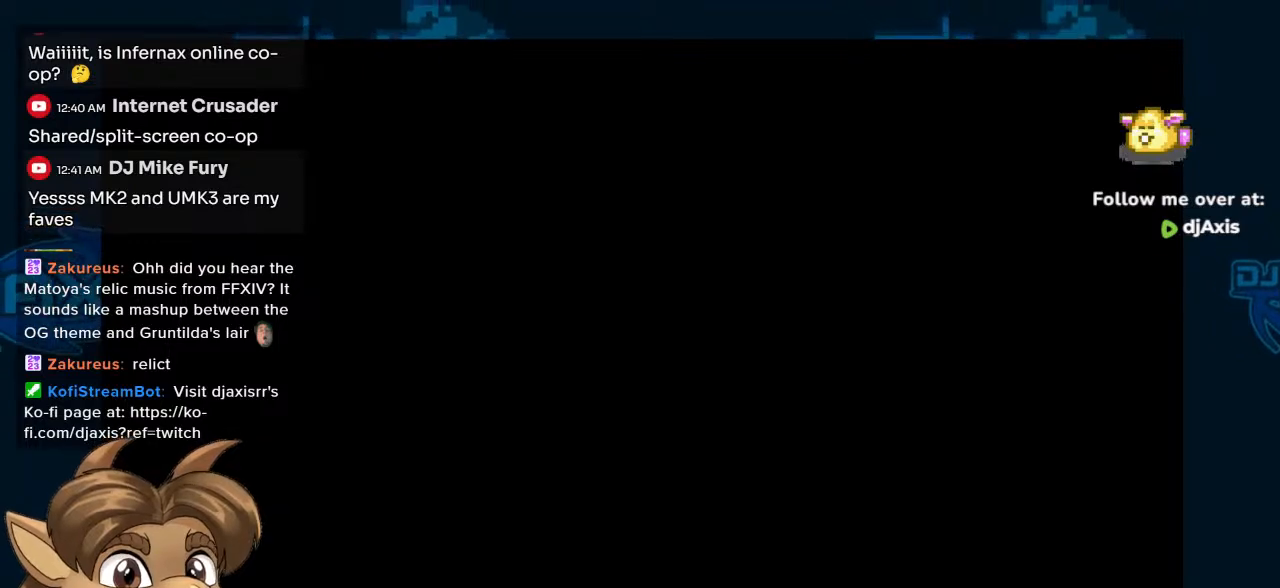
{"buttons": [], "left_stick": "center", "right_stick": "center", "events": []}
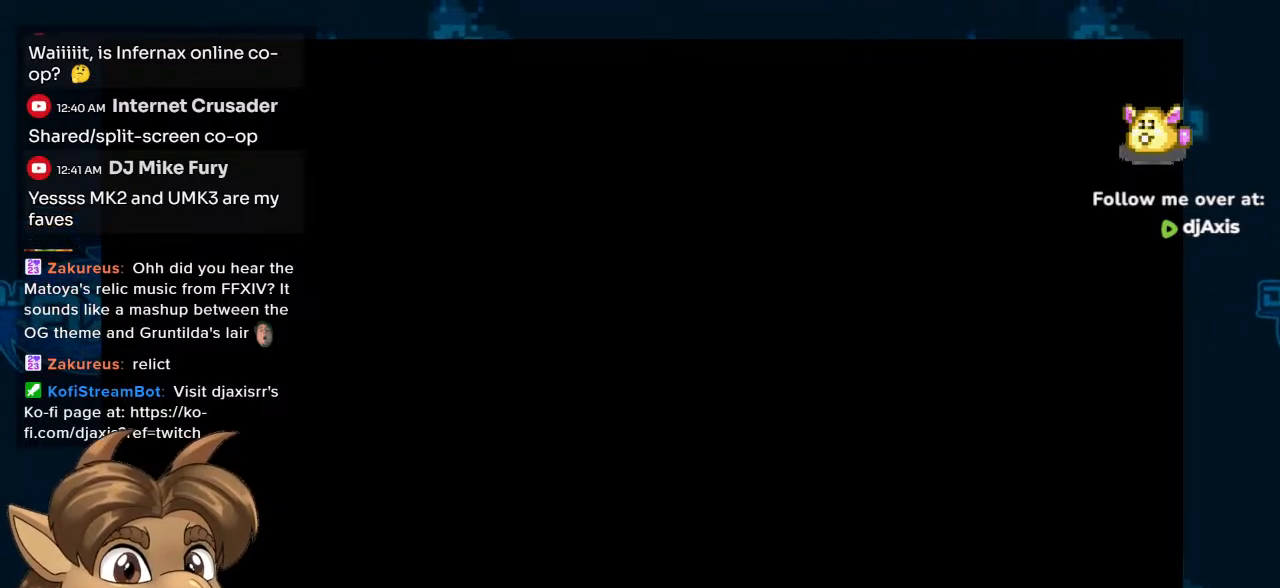
{"buttons": [], "left_stick": "center", "right_stick": "center", "events": []}
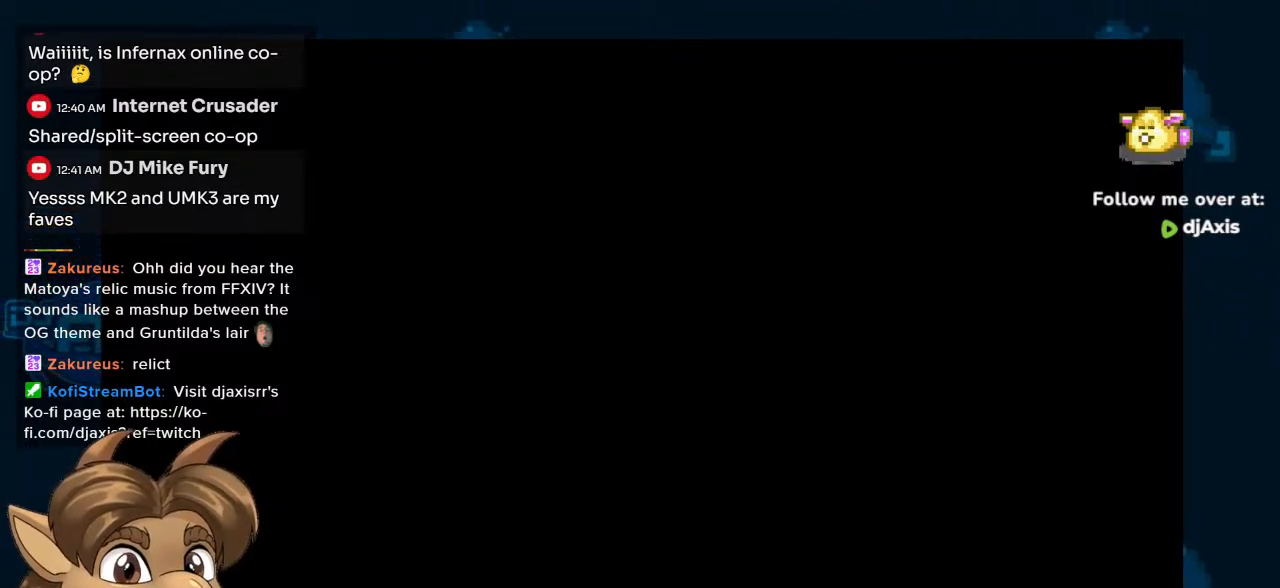
{"buttons": [], "left_stick": "center", "right_stick": "center", "events": []}
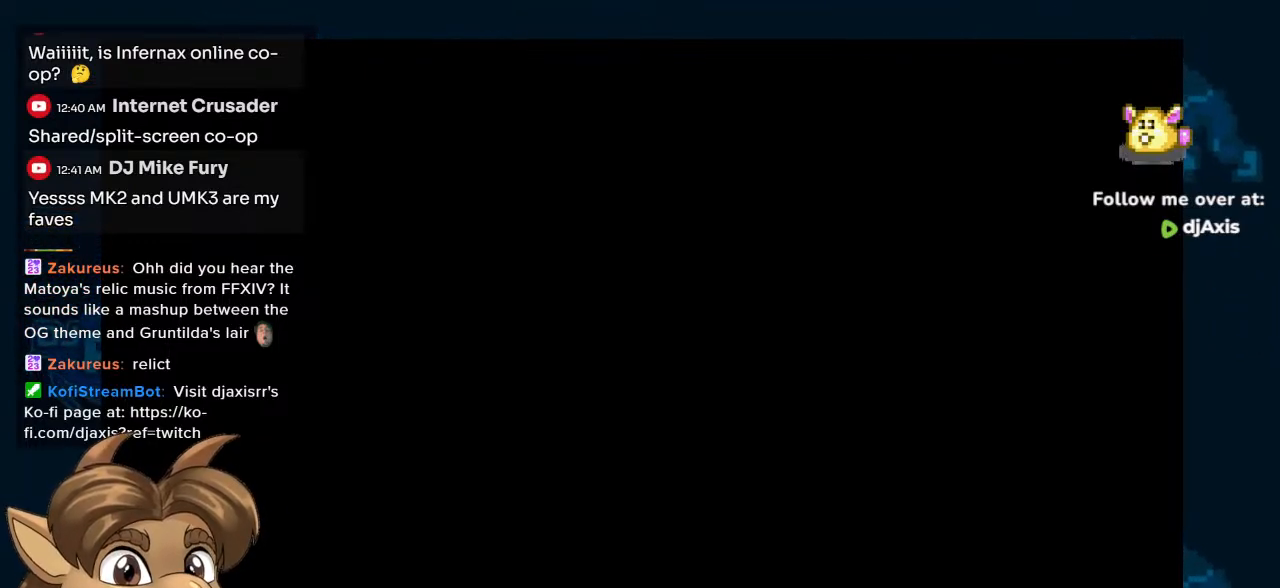
{"buttons": [], "left_stick": "center", "right_stick": "center", "events": [[100, "Y", "down"], [333, "Y", "up"]]}
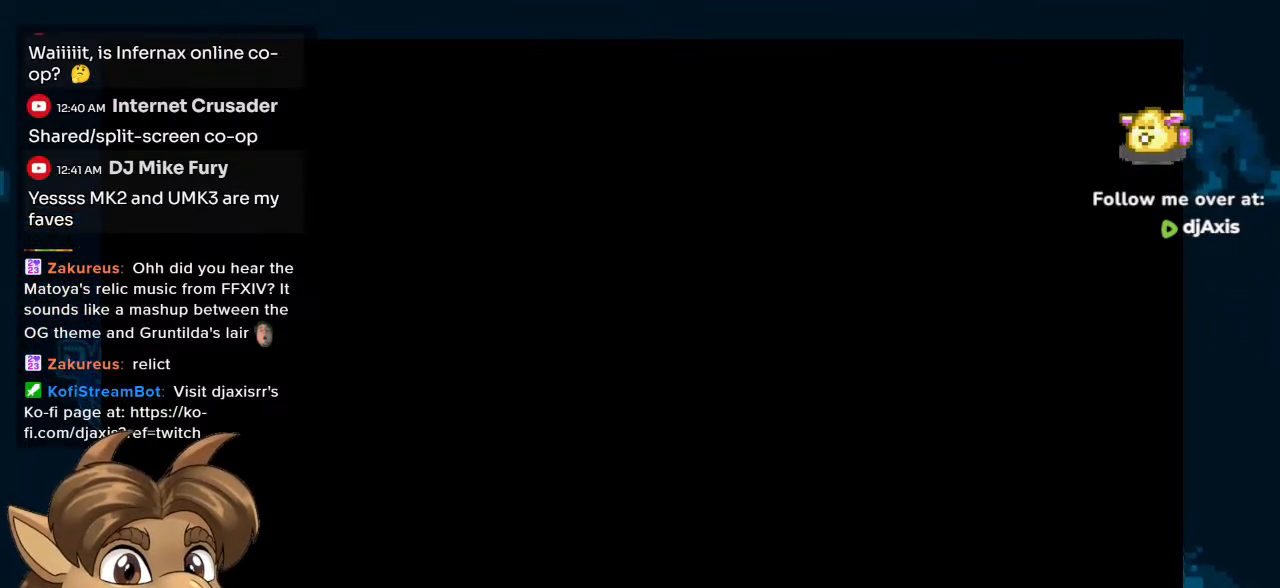
{"buttons": [], "left_stick": "center", "right_stick": "center"}
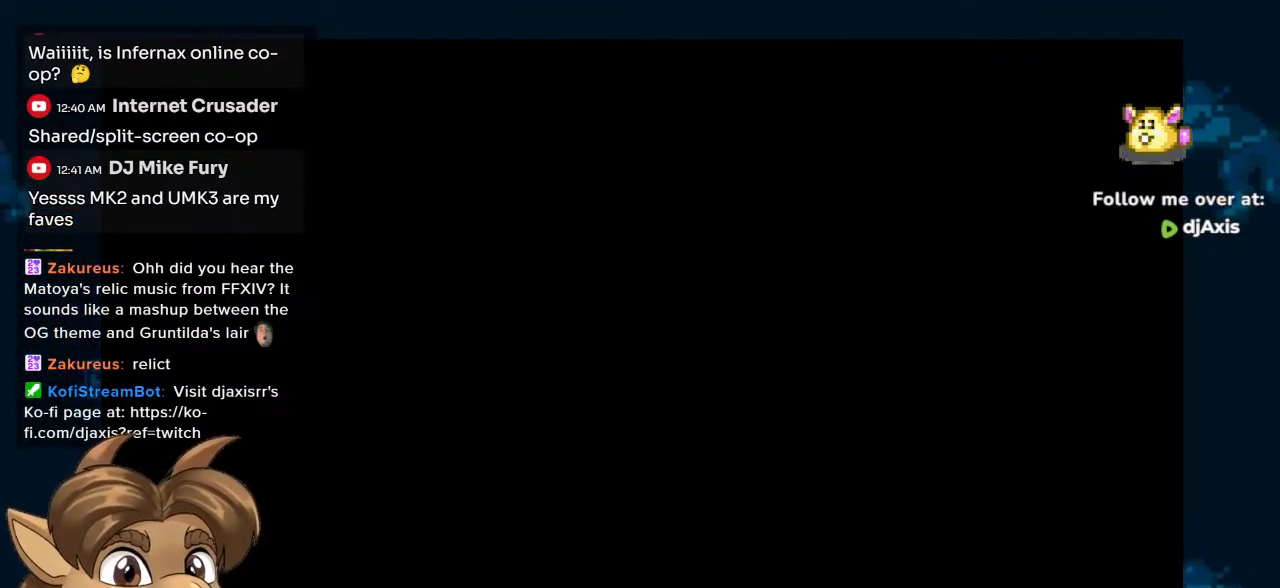
{"buttons": [], "left_stick": "center", "right_stick": "center", "events": []}
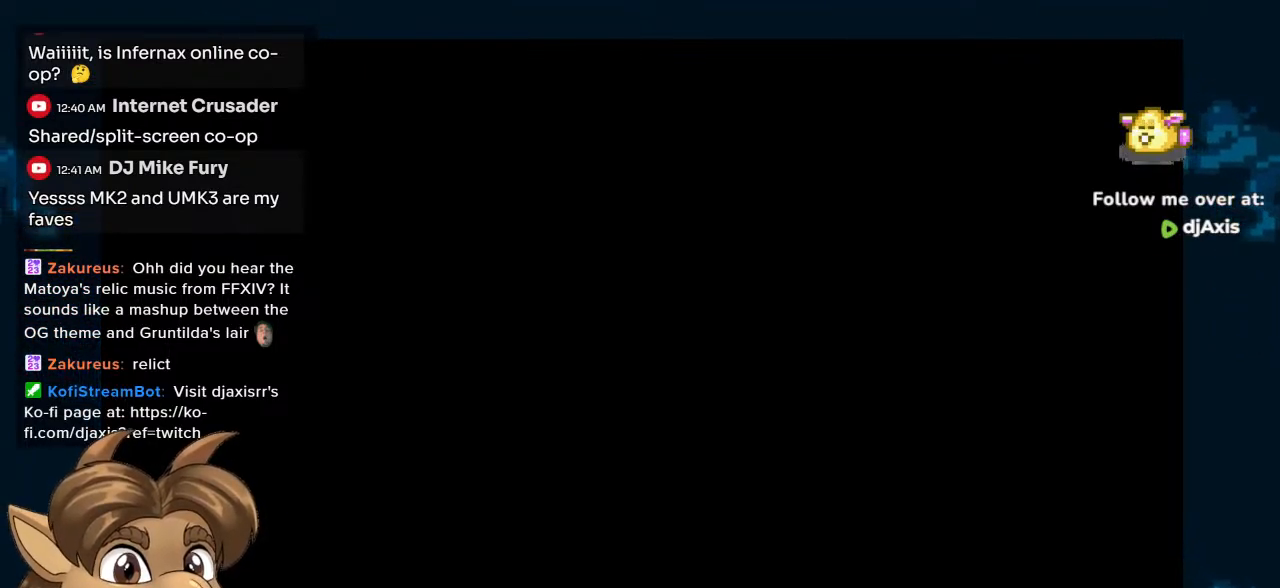
{"buttons": [], "left_stick": "center", "right_stick": "center", "events": [[183, "Y", "down"], [317, "Y", "up"]]}
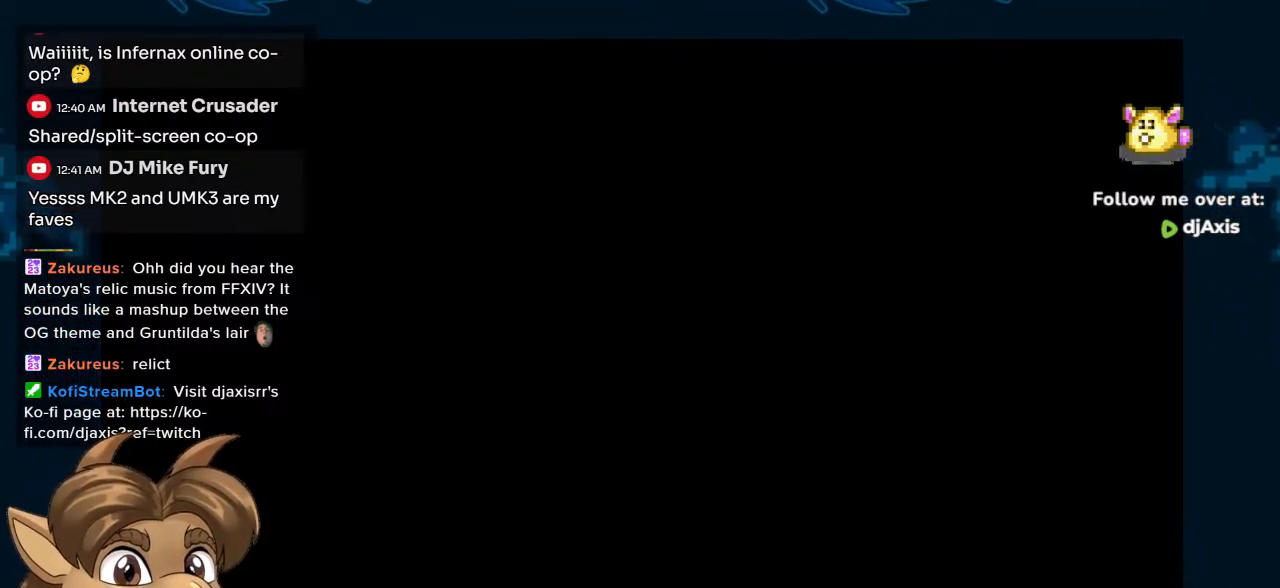
{"buttons": [], "left_stick": "center", "right_stick": "center", "events": []}
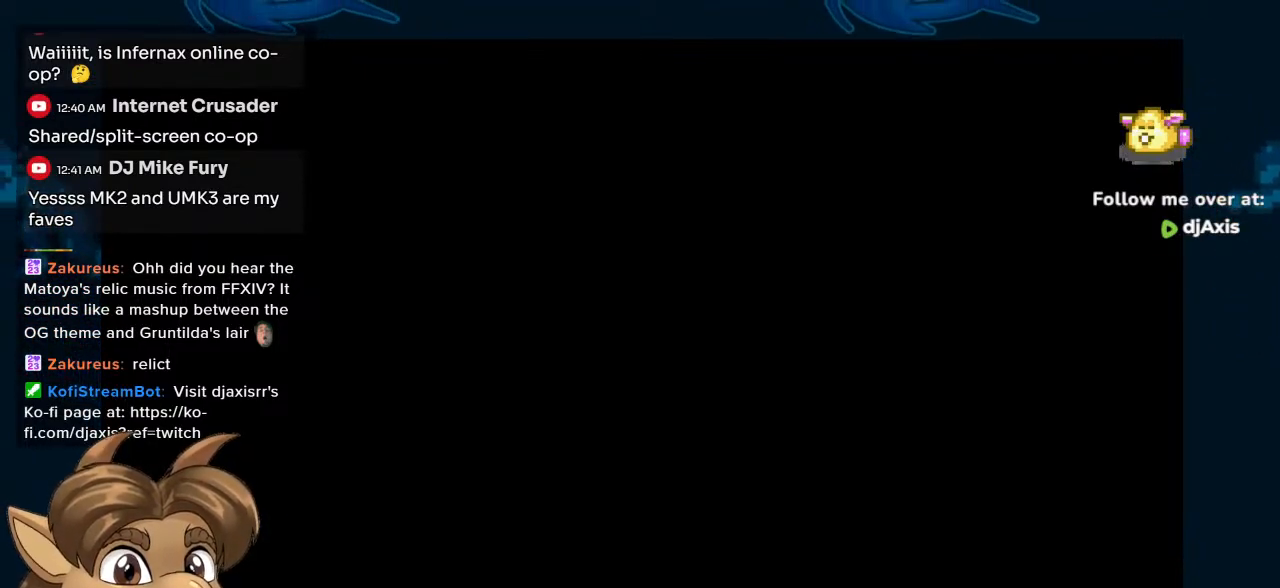
{"buttons": [], "left_stick": "center", "right_stick": "center", "events": []}
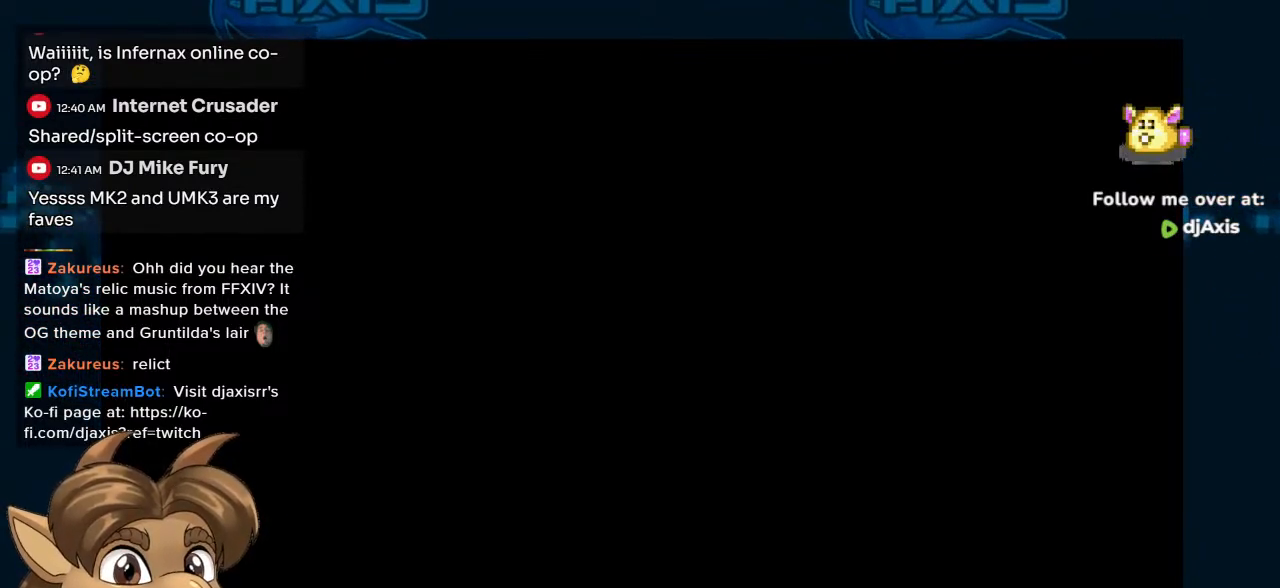
{"buttons": [], "left_stick": "center", "right_stick": "center", "events": []}
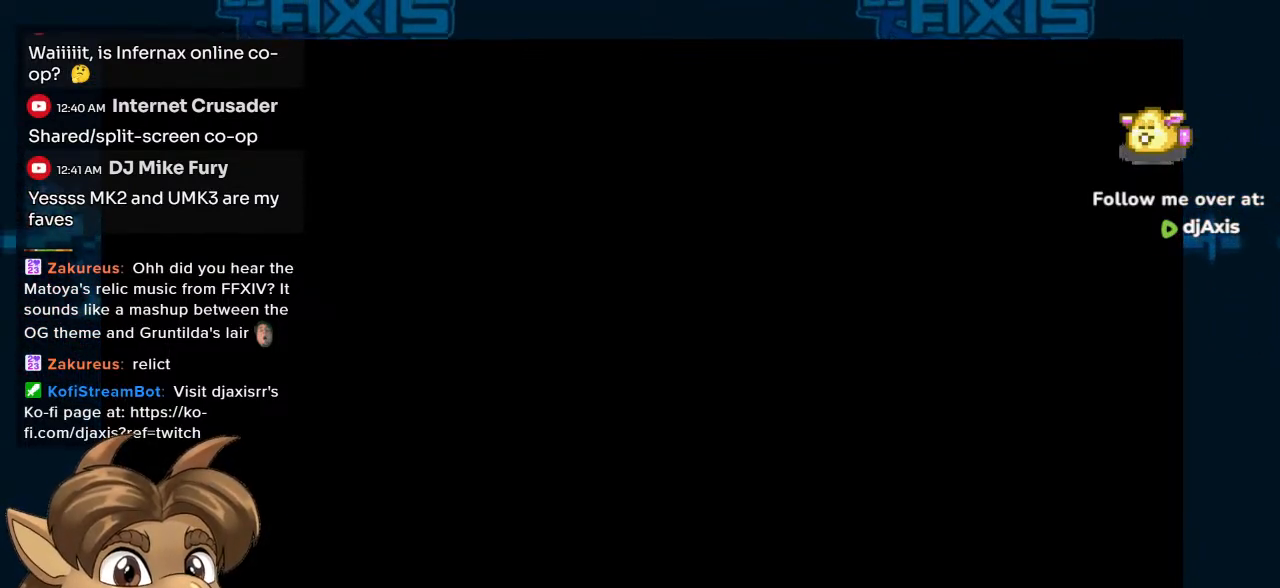
{"buttons": [], "left_stick": "center", "right_stick": "center", "events": []}
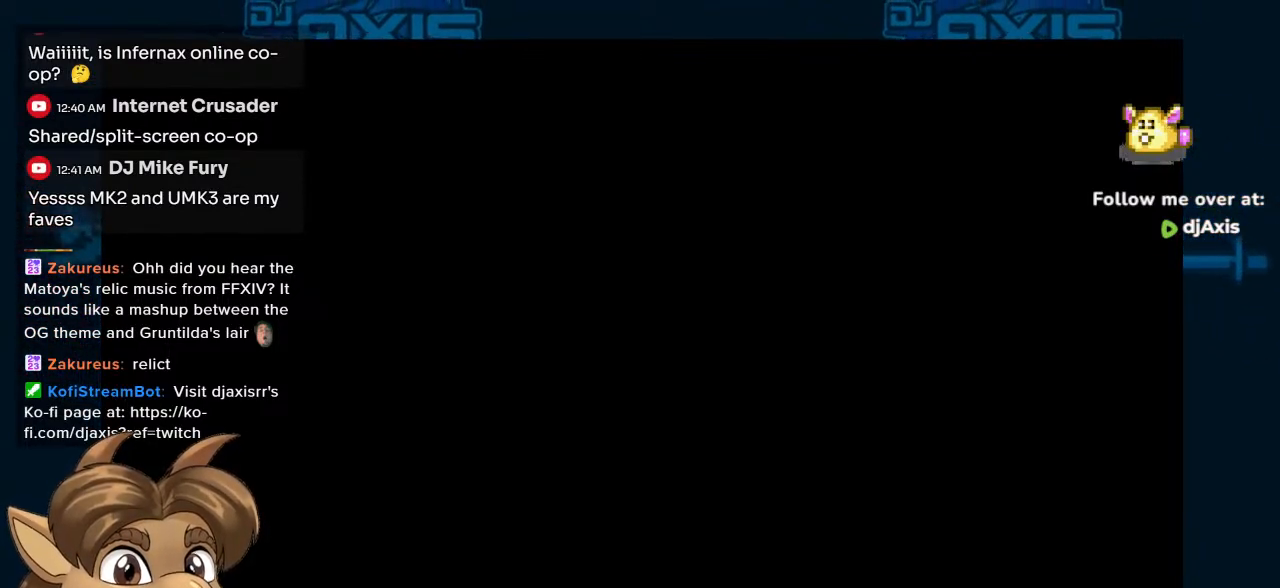
{"buttons": [], "left_stick": "center", "right_stick": "center", "events": []}
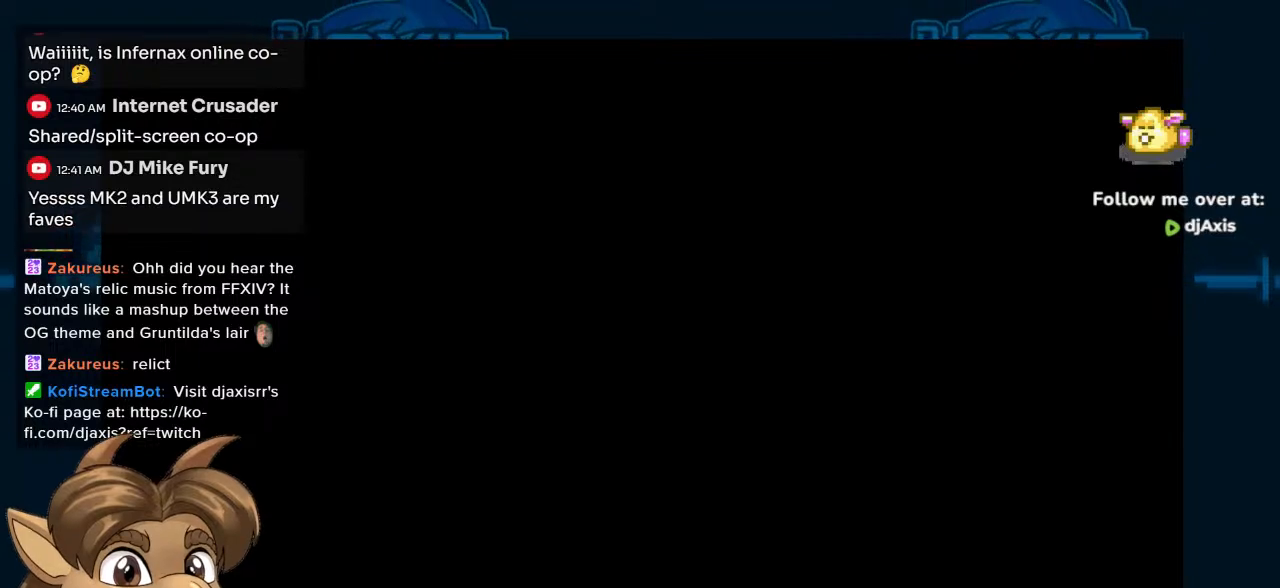
{"buttons": [], "left_stick": "center", "right_stick": "center", "events": []}
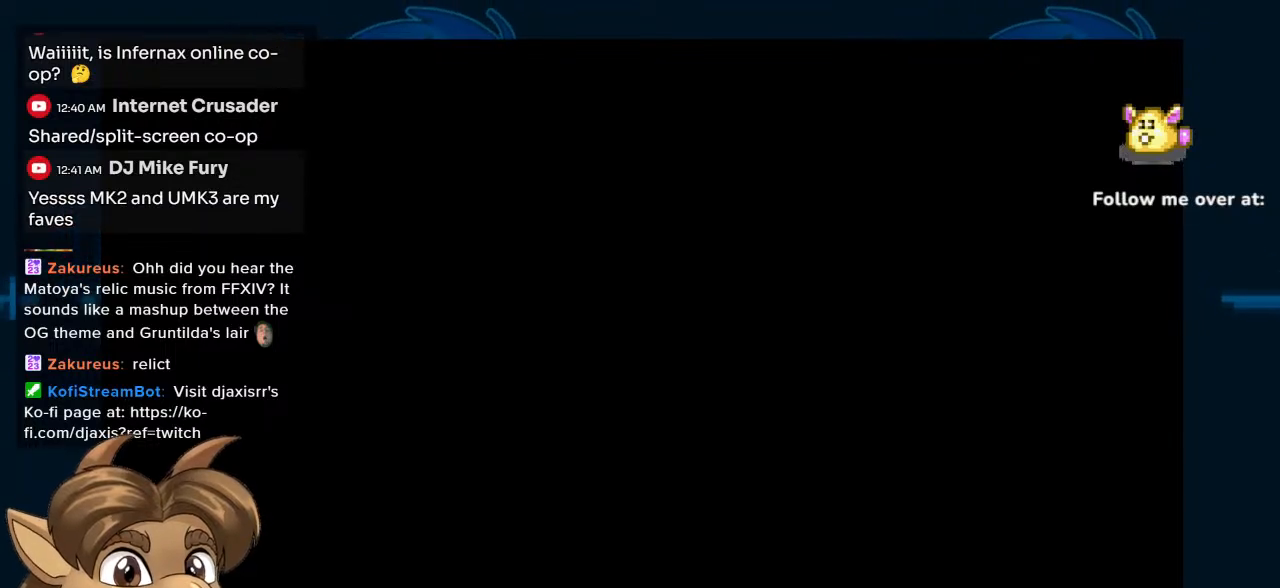
{"buttons": [], "left_stick": "center", "right_stick": "center", "events": []}
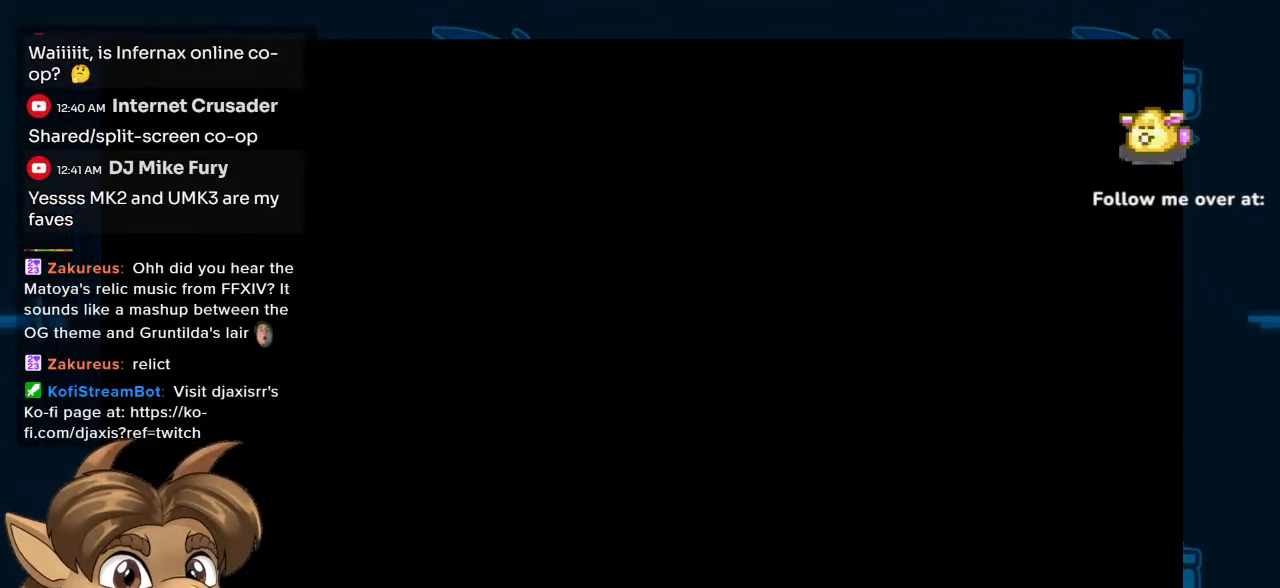
{"buttons": ["R1"], "left_stick": "center", "right_stick": "center", "events": [[500, "R1", "down"]]}
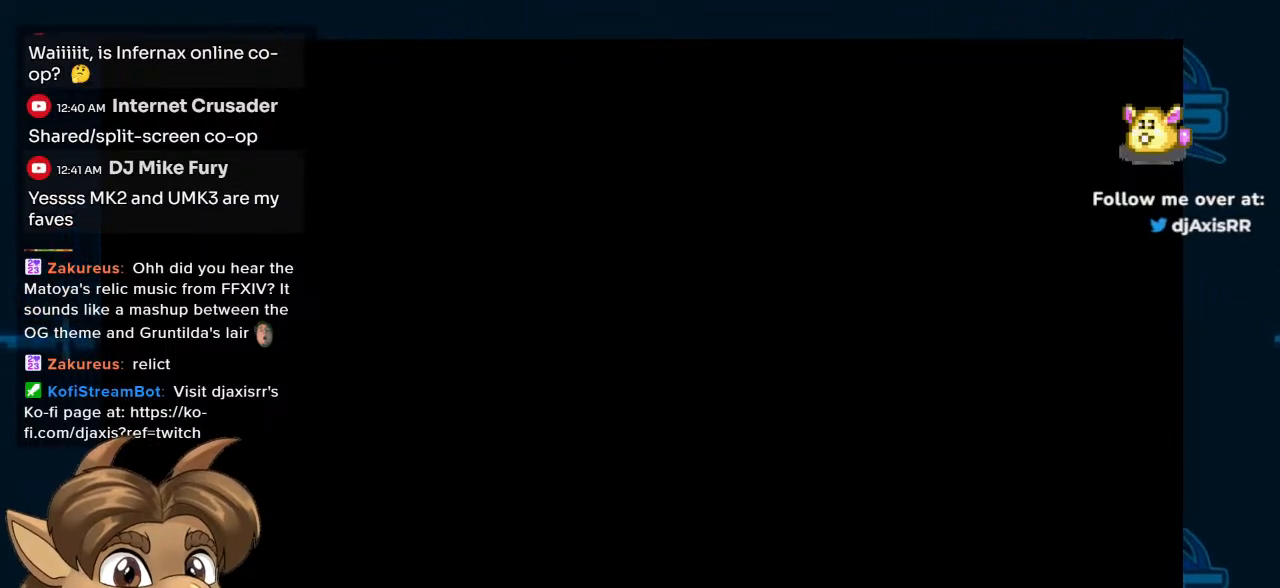
{"buttons": [], "left_stick": "center", "right_stick": "center", "events": [[117, "R1", "up"]]}
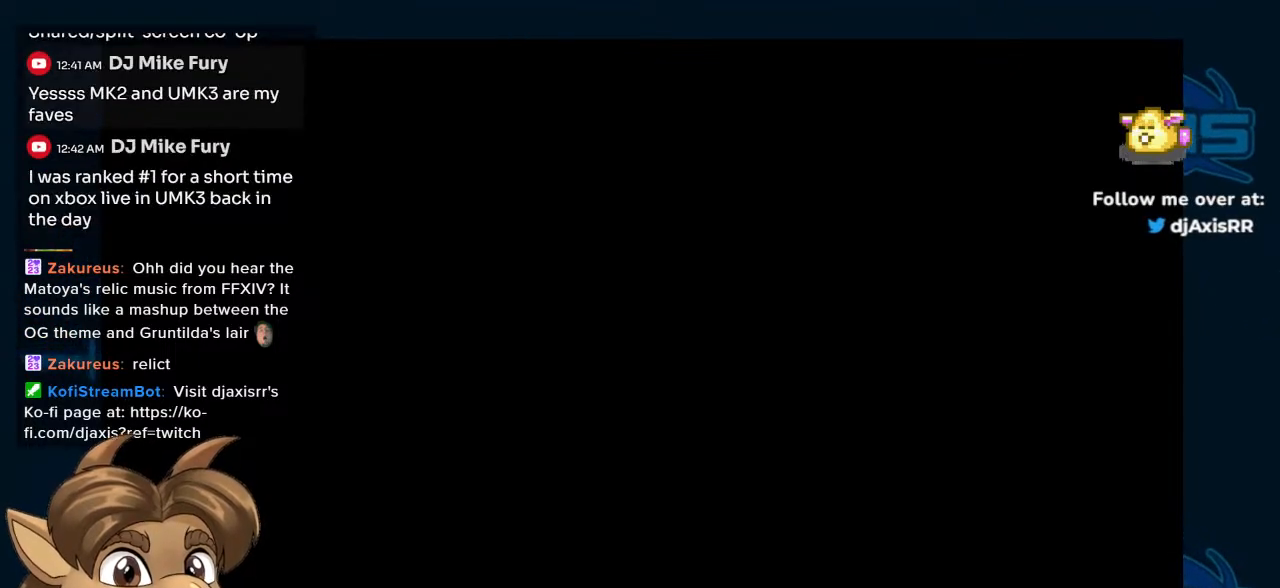
{"buttons": ["Y"], "left_stick": "center", "right_stick": "center", "events": [[467, "Y", "down"]]}